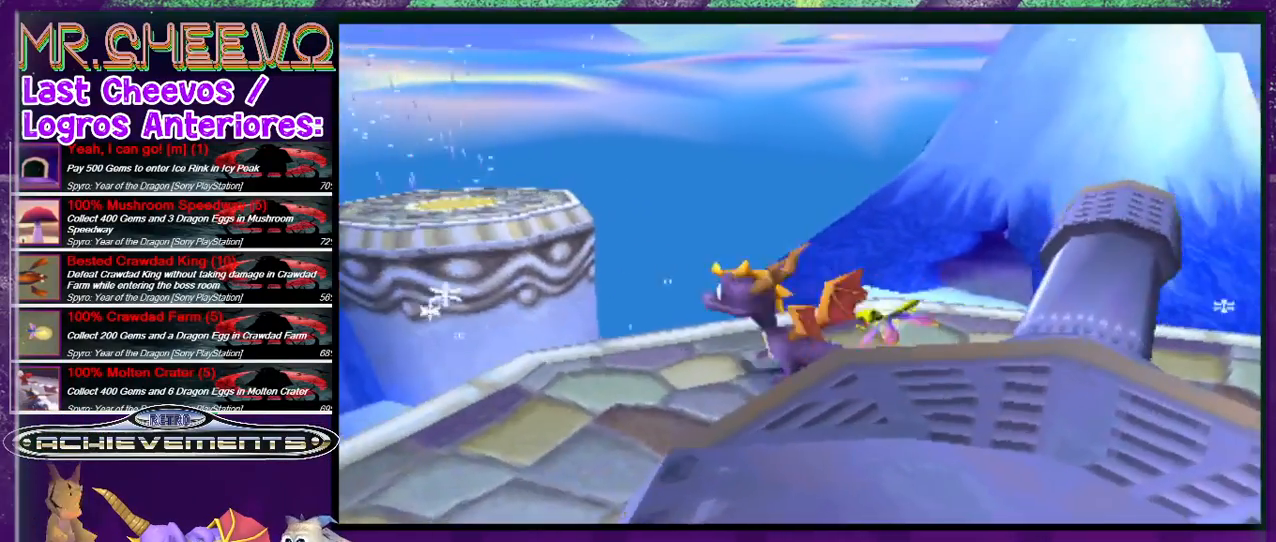
Gameplay with a controller (PlayStation layout); each line is a JSON object with the inputs held at the frame after it. "events" lists button and stick changes between this image and that frame as [ms after this image, input, new state], when the widget could be followed in between. Not read: L3 R3 left_stick right_stick.
{"buttons": [], "events": [[100, "DPAD_LEFT", "up"], [267, "DPAD_LEFT", "down"], [367, "DPAD_LEFT", "up"]]}
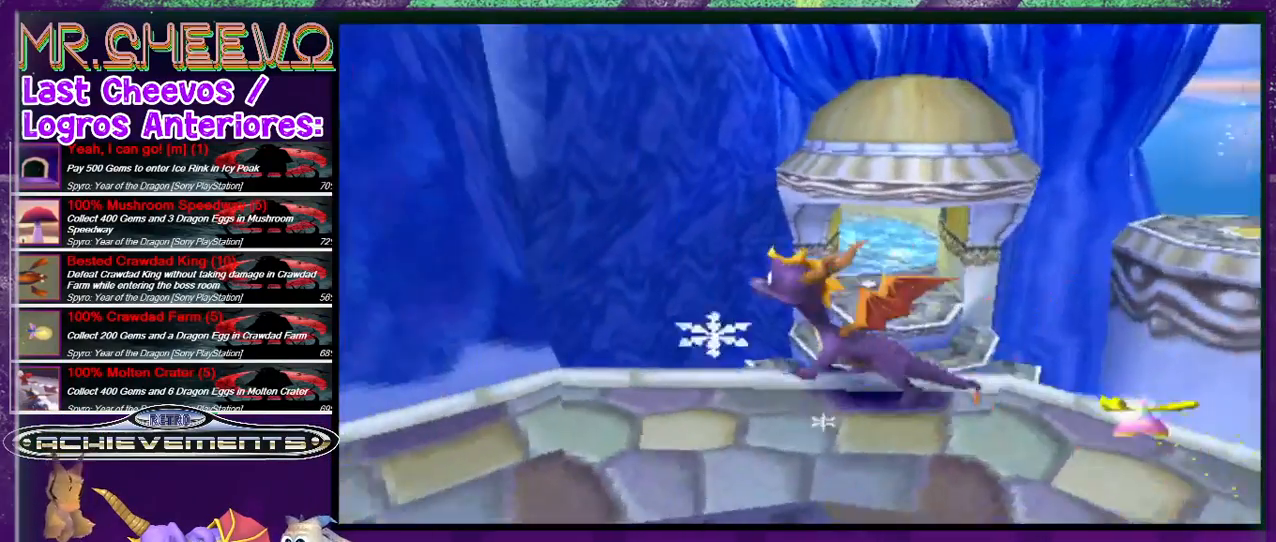
{"buttons": ["CROSS", "DPAD_DOWN"], "events": [[100, "CROSS", "down"], [267, "DPAD_DOWN", "down"]]}
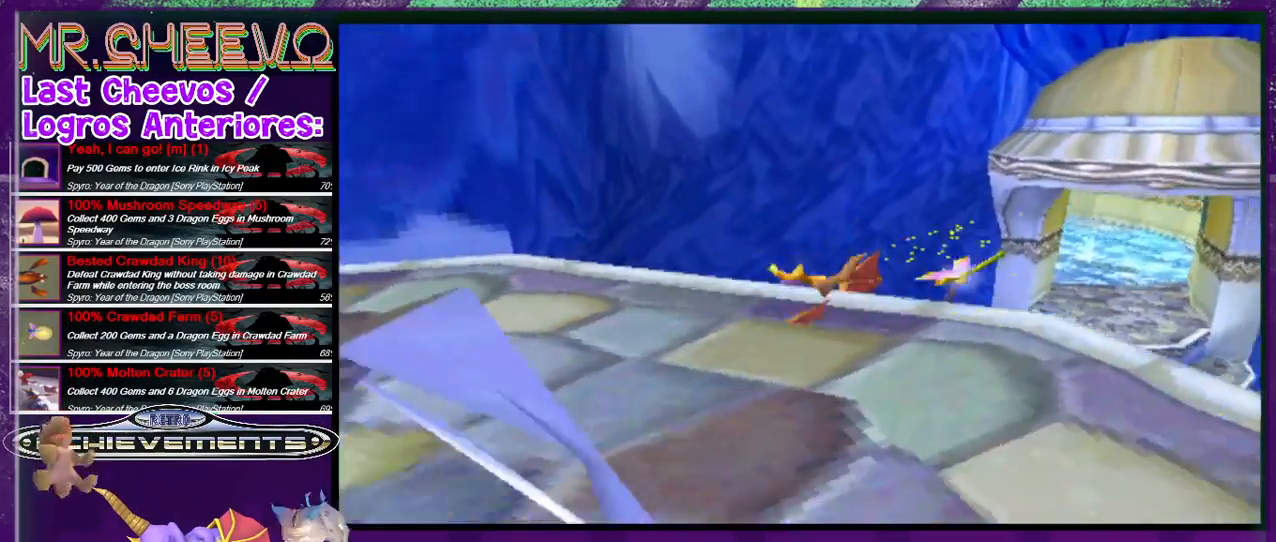
{"buttons": ["CROSS", "DPAD_UP", "DPAD_RIGHT"], "events": [[33, "DPAD_LEFT", "down"], [100, "CROSS", "up"], [133, "DPAD_DOWN", "up"], [133, "DPAD_LEFT", "up"], [200, "DPAD_RIGHT", "down"], [233, "DPAD_UP", "down"], [467, "CROSS", "down"]]}
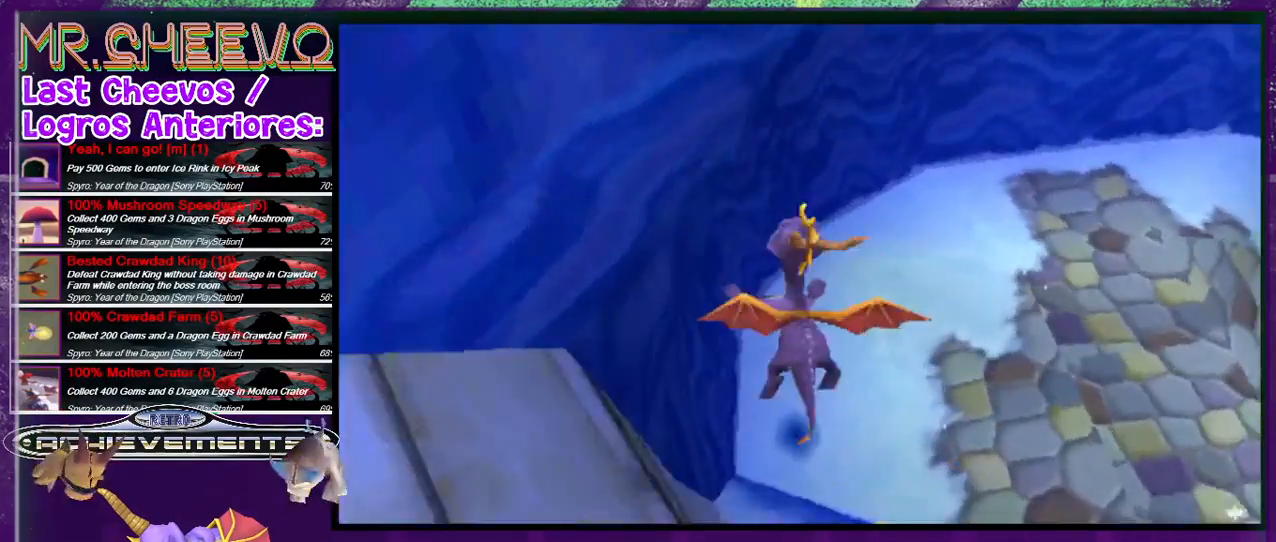
{"buttons": ["DPAD_RIGHT"], "events": [[300, "CROSS", "up"], [500, "DPAD_UP", "up"]]}
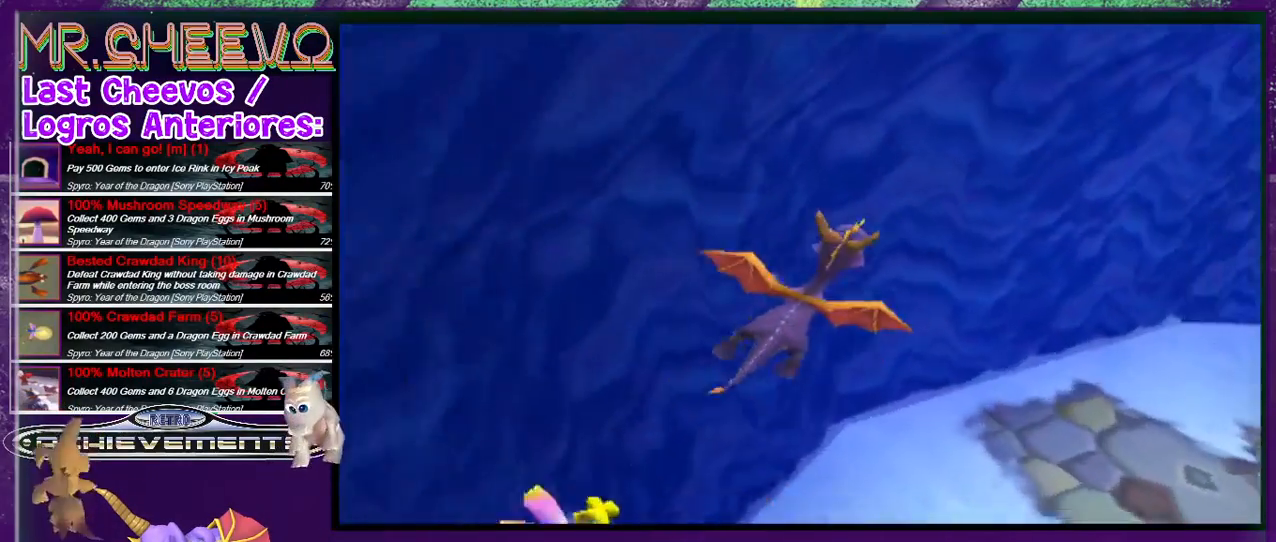
{"buttons": ["DPAD_RIGHT"], "events": []}
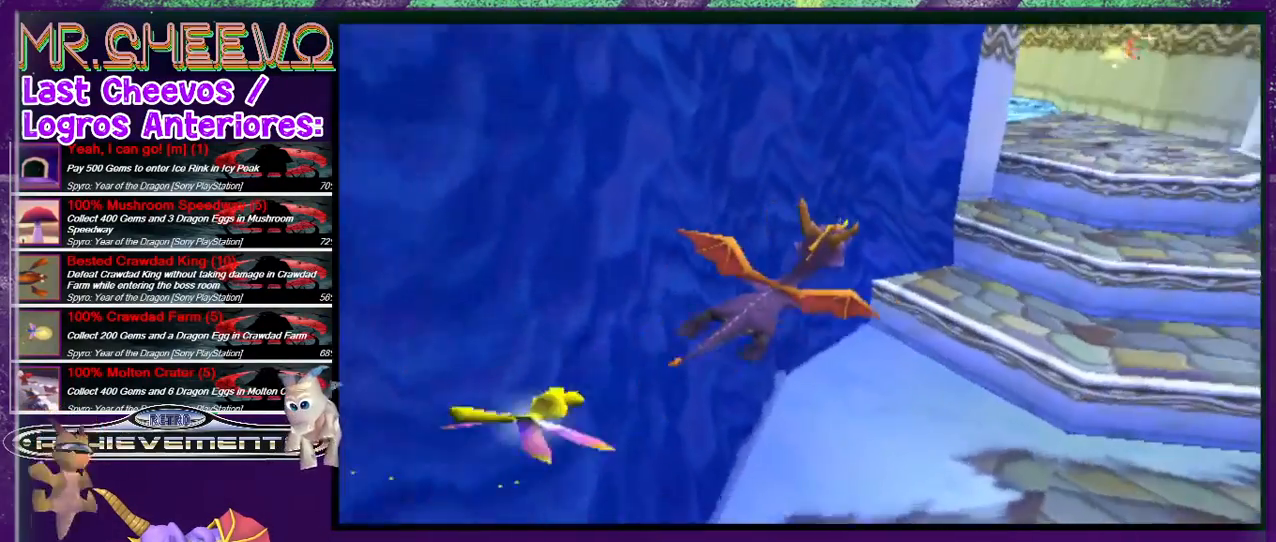
{"buttons": ["DPAD_RIGHT"], "events": []}
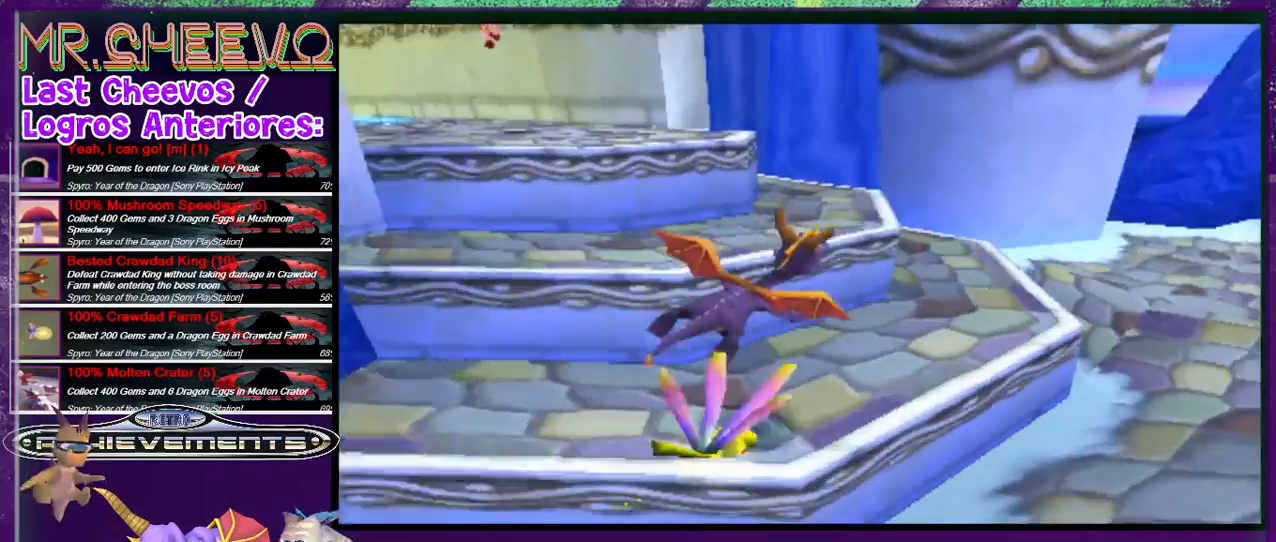
{"buttons": [], "events": [[300, "DPAD_RIGHT", "up"]]}
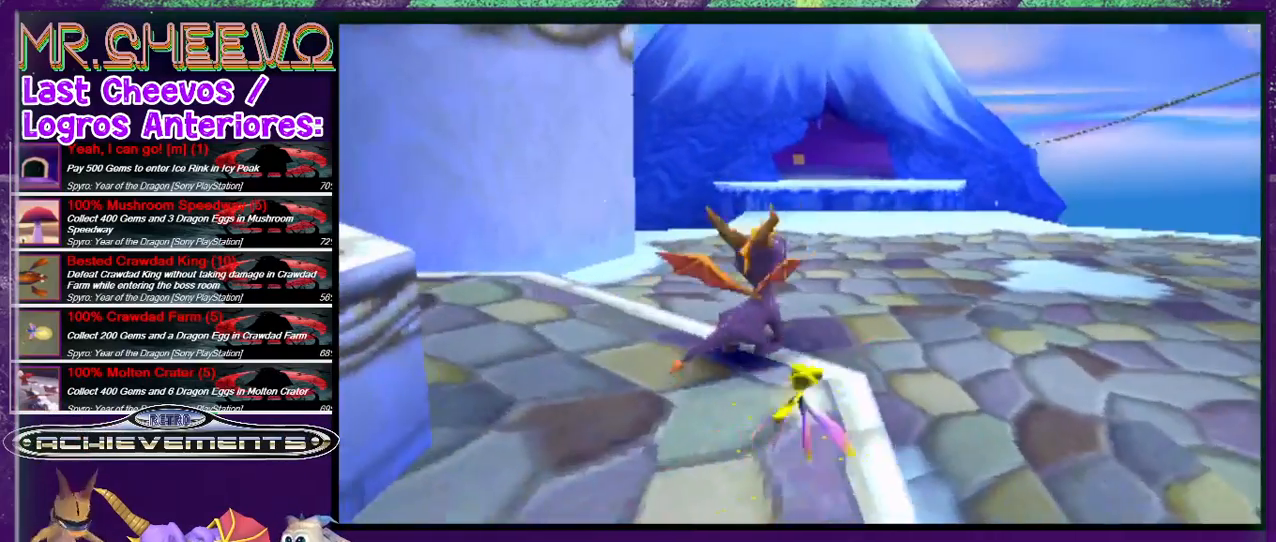
{"buttons": ["DPAD_UP"], "events": [[33, "CROSS", "down"], [33, "DPAD_UP", "down"], [300, "CROSS", "up"]]}
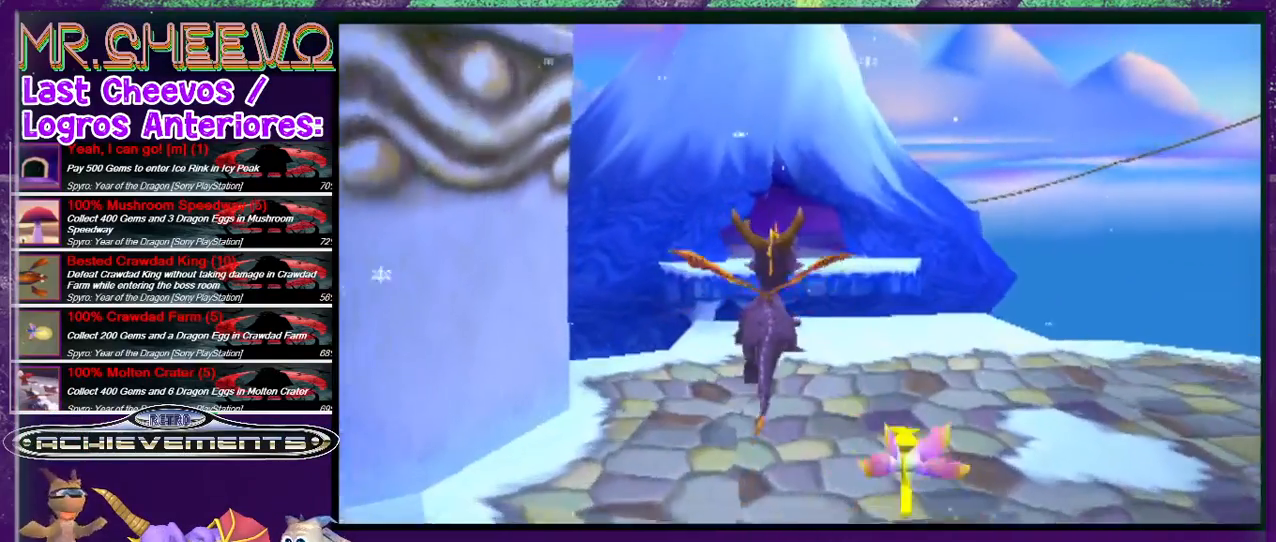
{"buttons": ["DPAD_UP"], "events": []}
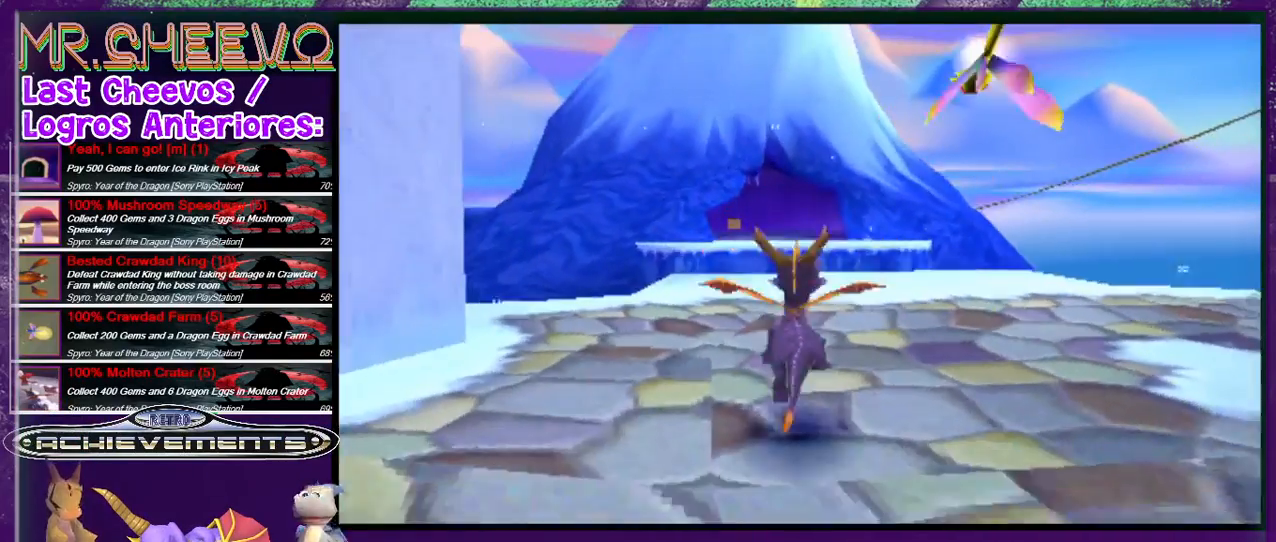
{"buttons": ["DPAD_UP"], "events": []}
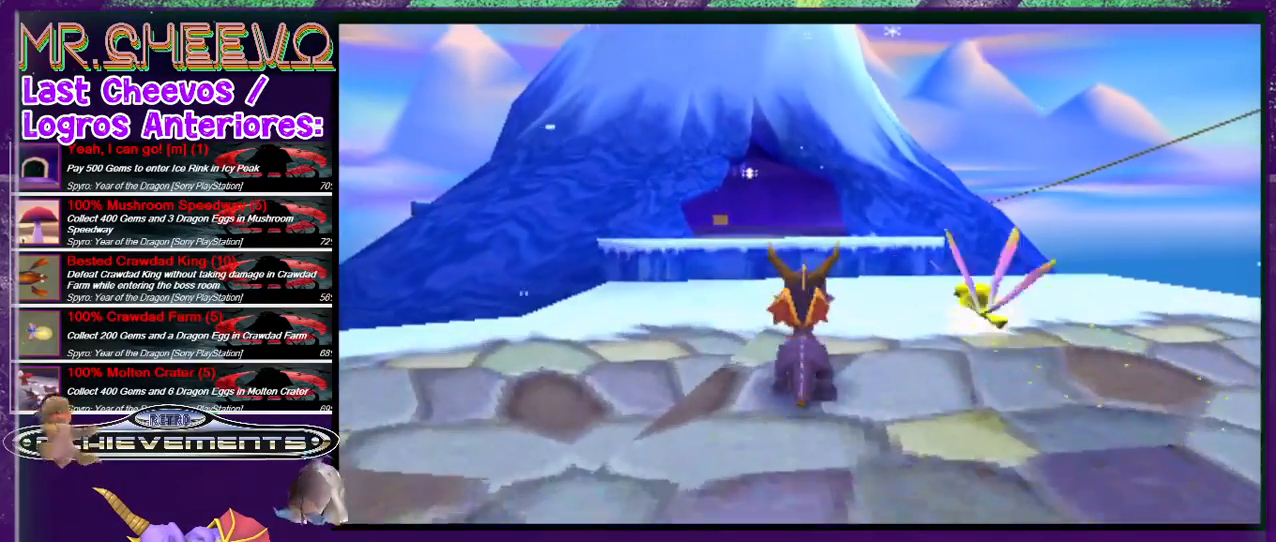
{"buttons": ["DPAD_UP"], "events": []}
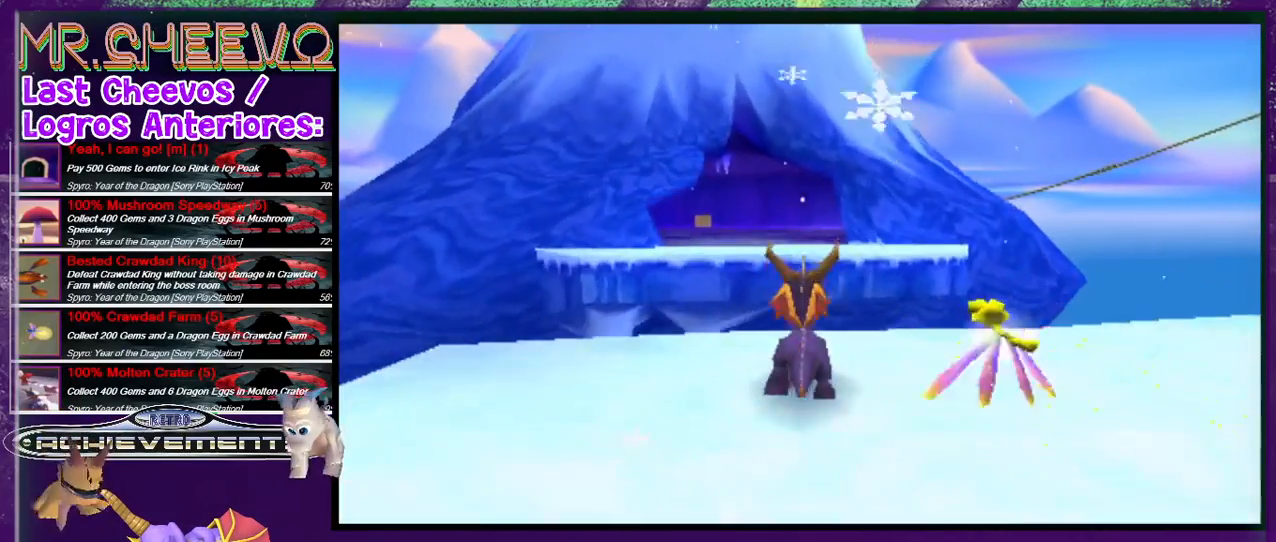
{"buttons": ["DPAD_UP"], "events": [[133, "CROSS", "down"], [367, "DPAD_LEFT", "down"], [467, "DPAD_LEFT", "up"], [500, "CROSS", "up"]]}
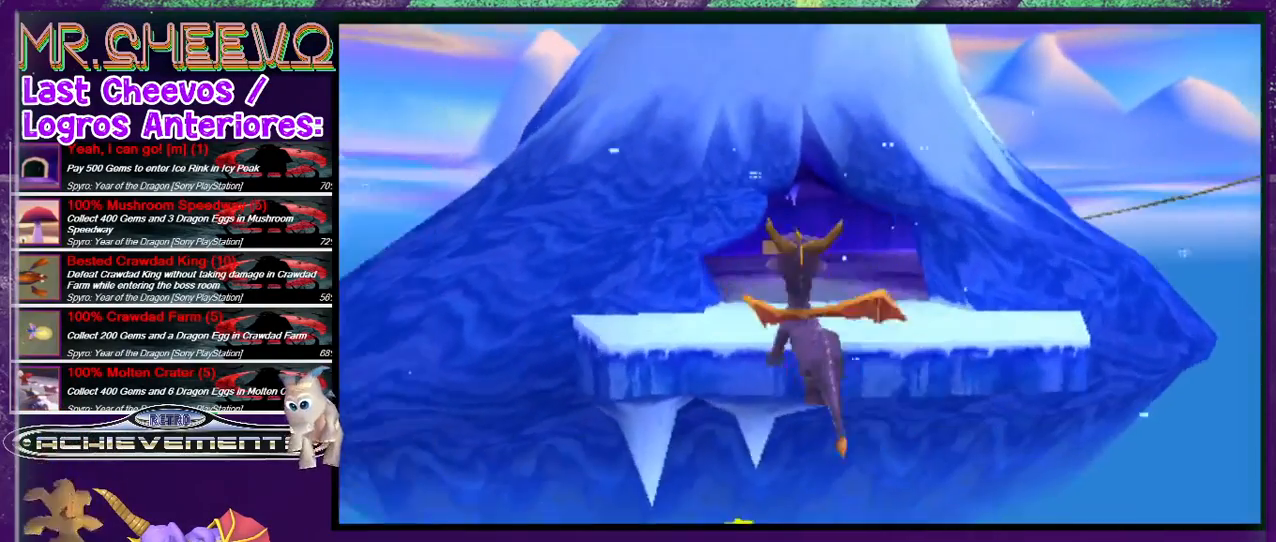
{"buttons": ["DPAD_UP"], "events": [[100, "CROSS", "down"], [367, "CROSS", "up"]]}
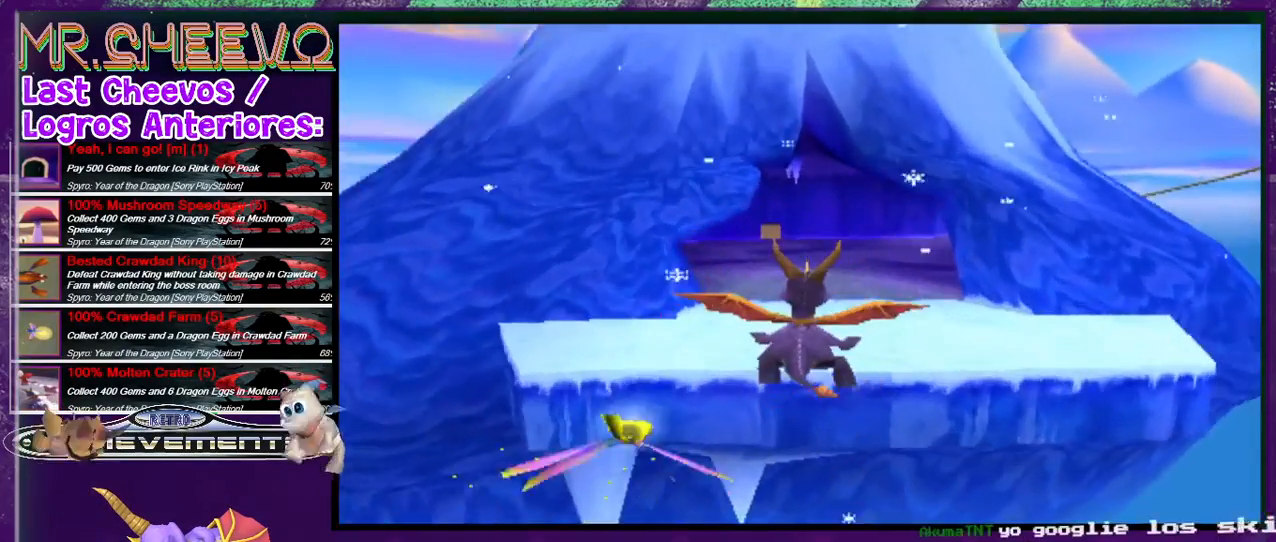
{"buttons": ["SQUARE", "DPAD_UP"], "events": [[300, "SQUARE", "down"]]}
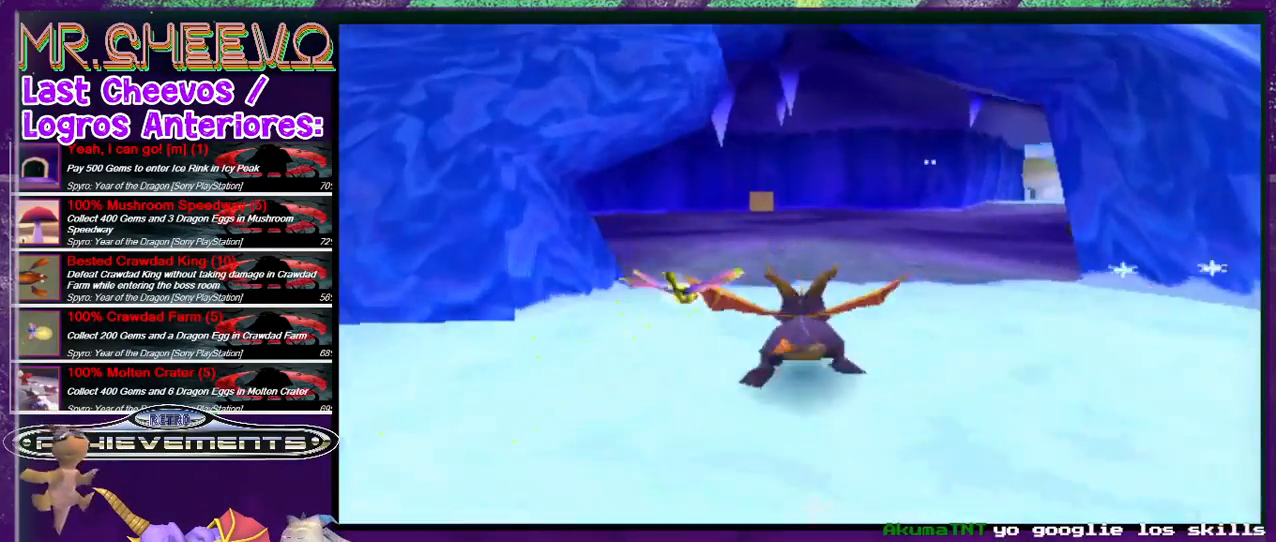
{"buttons": ["SQUARE"], "events": [[100, "DPAD_UP", "up"], [200, "DPAD_RIGHT", "down"], [433, "DPAD_RIGHT", "up"]]}
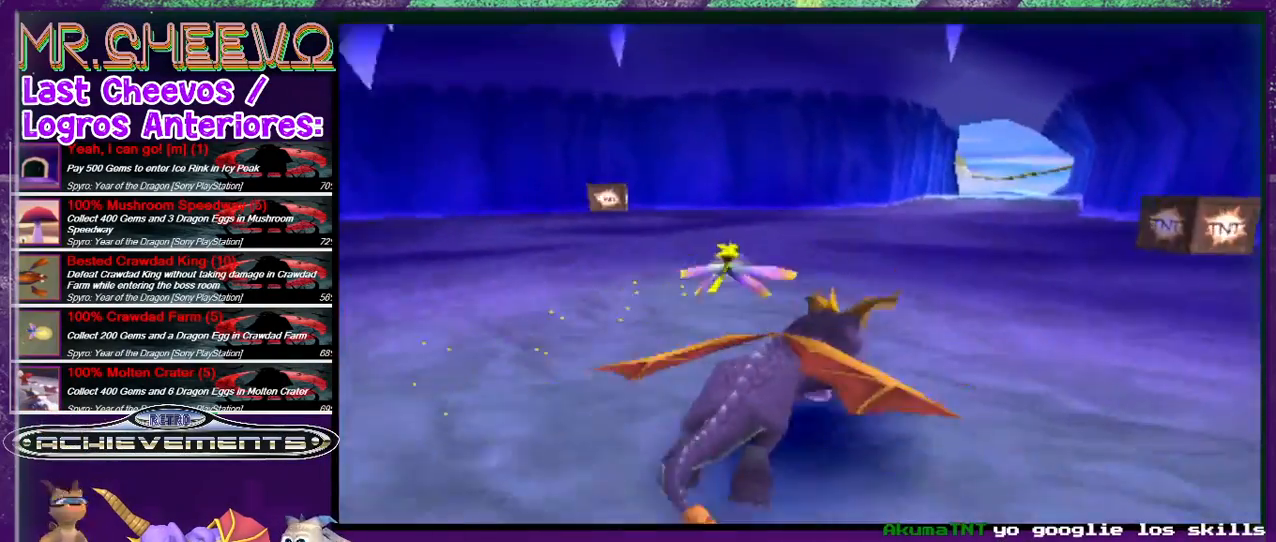
{"buttons": ["SQUARE"], "events": []}
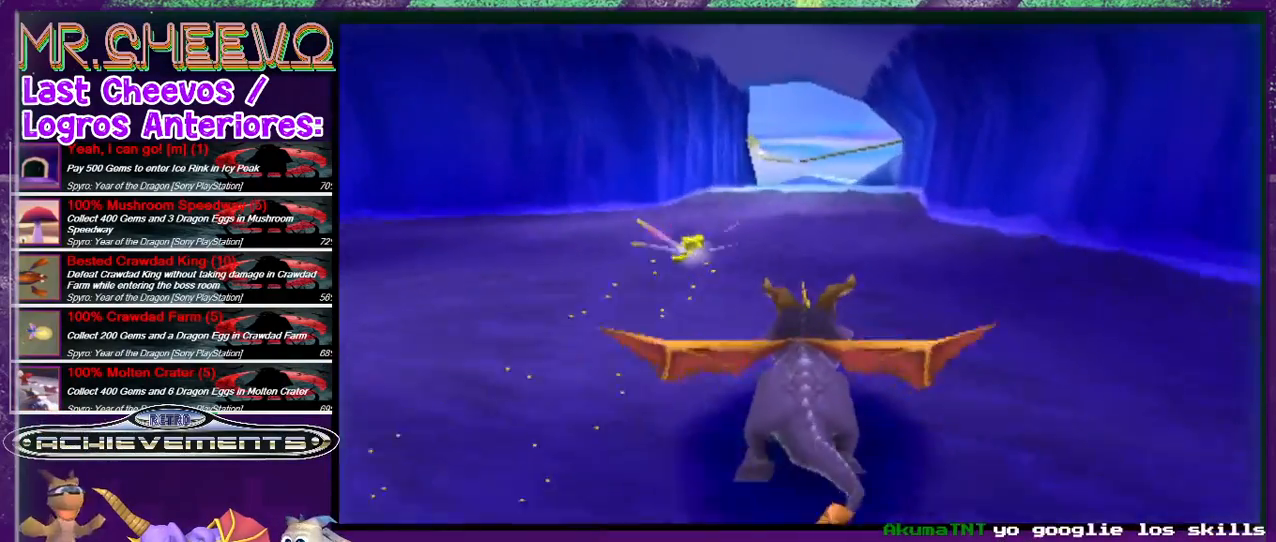
{"buttons": ["SQUARE"], "events": [[400, "DPAD_RIGHT", "down"], [500, "DPAD_RIGHT", "up"]]}
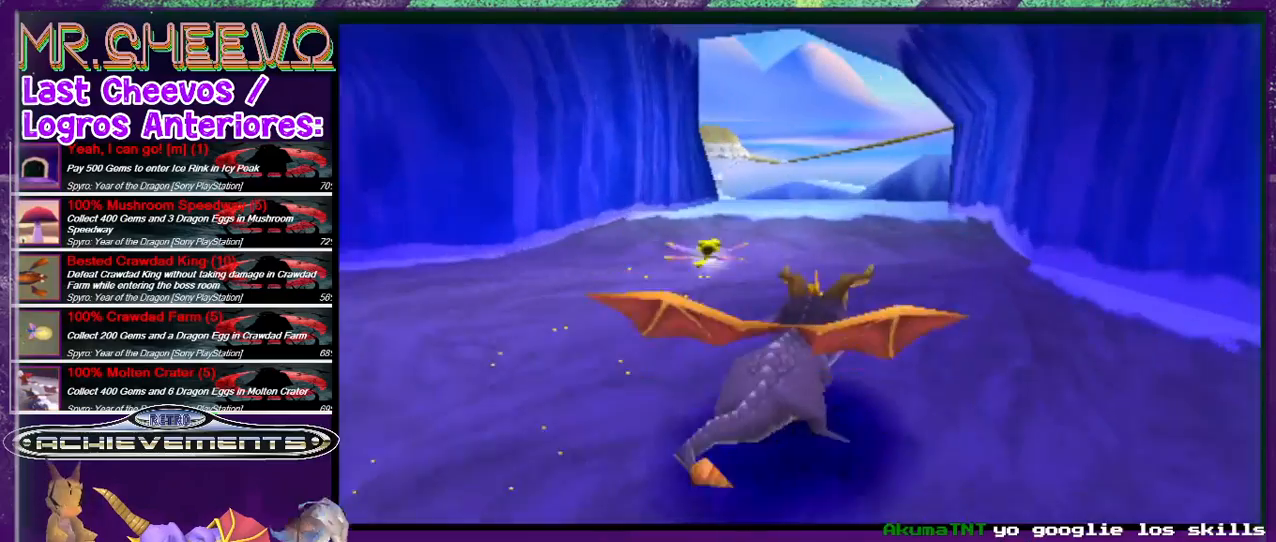
{"buttons": [], "events": [[267, "DPAD_LEFT", "down"], [333, "DPAD_LEFT", "up"], [400, "SQUARE", "up"]]}
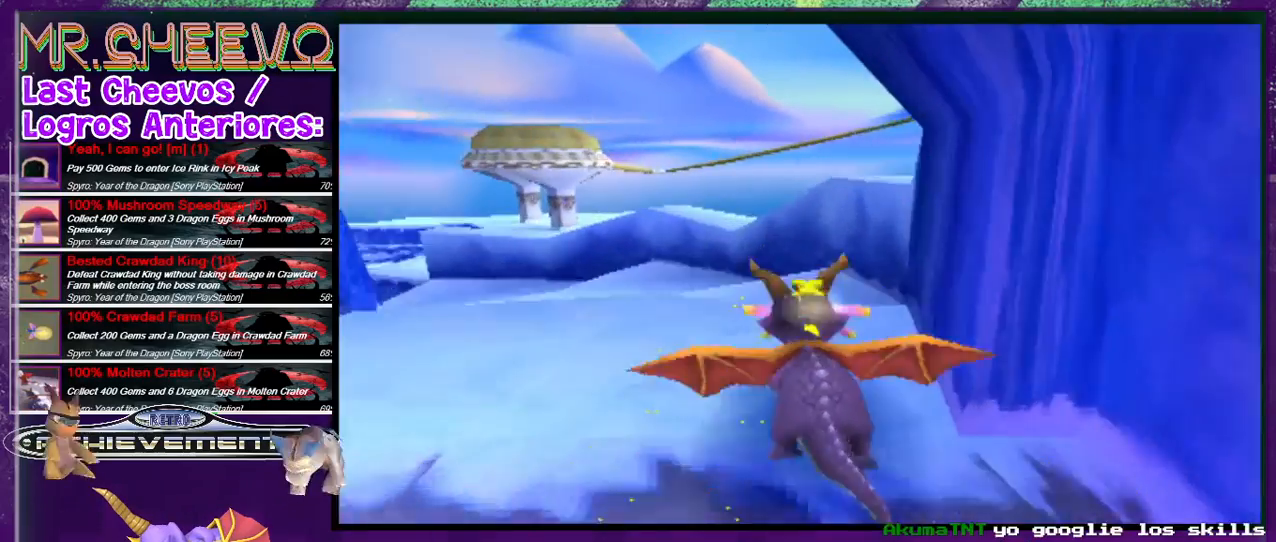
{"buttons": ["R2", "DPAD_LEFT"], "events": [[167, "DPAD_LEFT", "down"], [300, "R2", "down"]]}
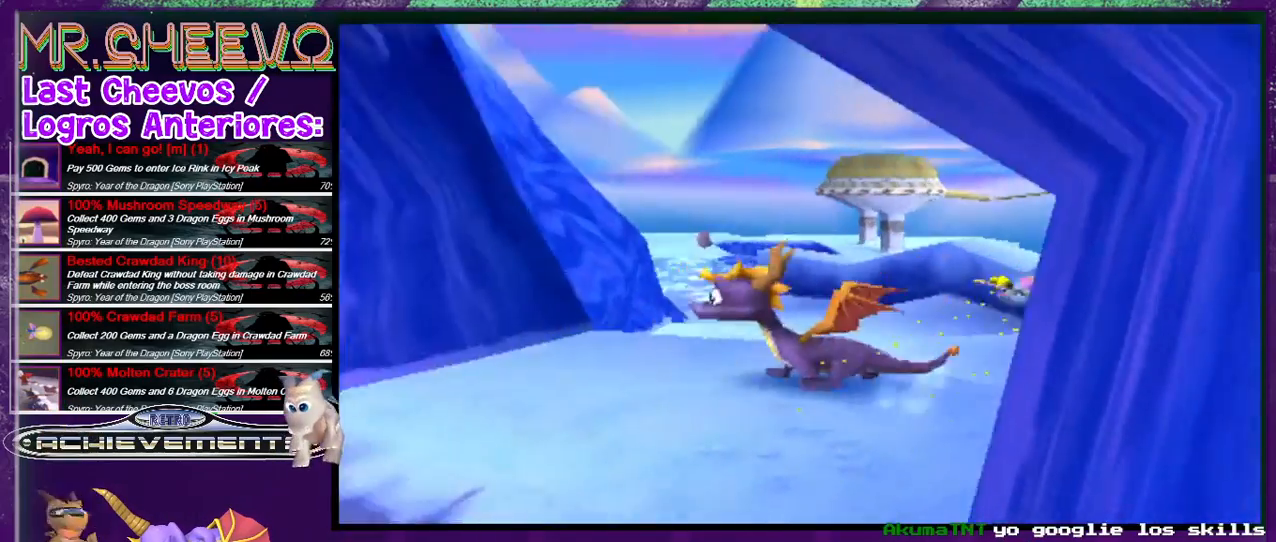
{"buttons": ["R2", "DPAD_UP", "DPAD_LEFT"], "events": [[233, "DPAD_UP", "down"]]}
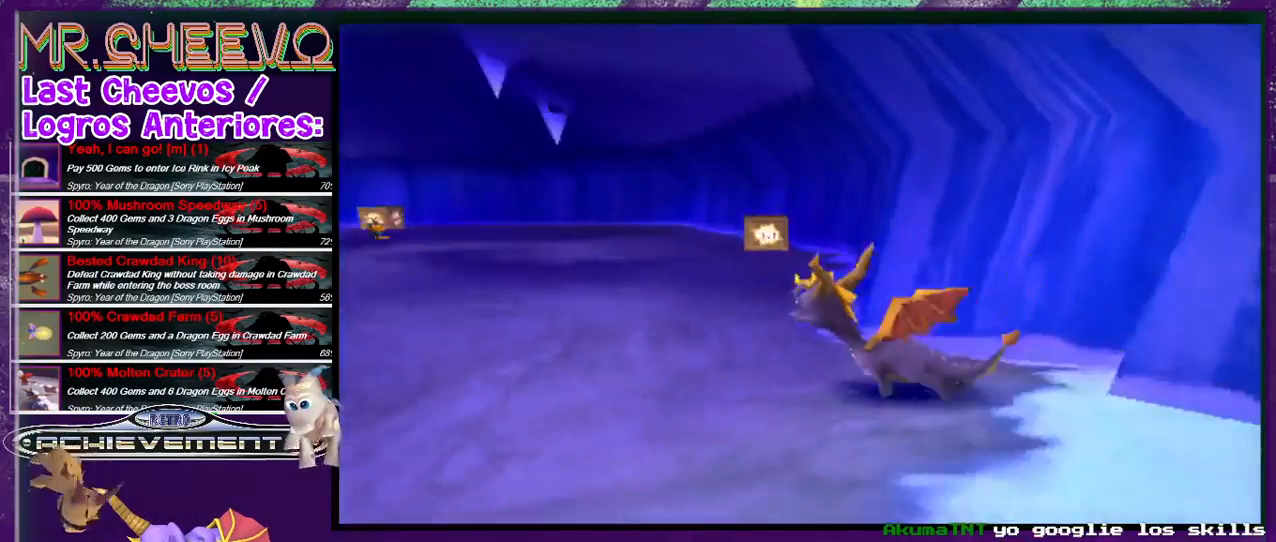
{"buttons": ["SQUARE"], "events": [[133, "R2", "up"], [133, "SQUARE", "down"], [267, "DPAD_LEFT", "up"], [300, "DPAD_UP", "up"]]}
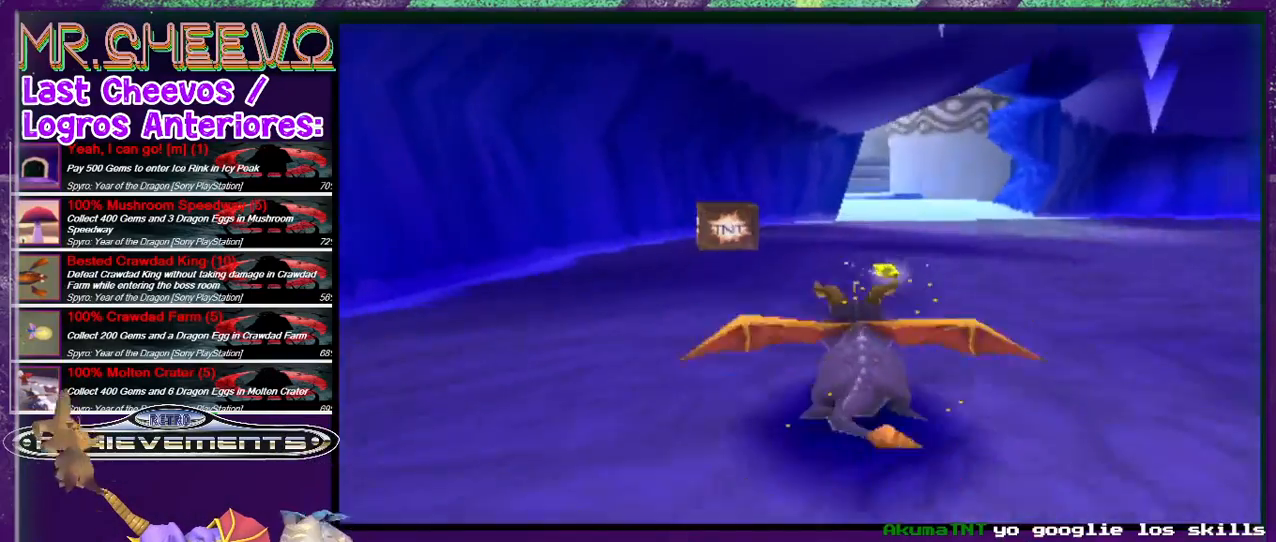
{"buttons": ["SQUARE"], "events": [[200, "DPAD_RIGHT", "down"], [333, "DPAD_RIGHT", "up"]]}
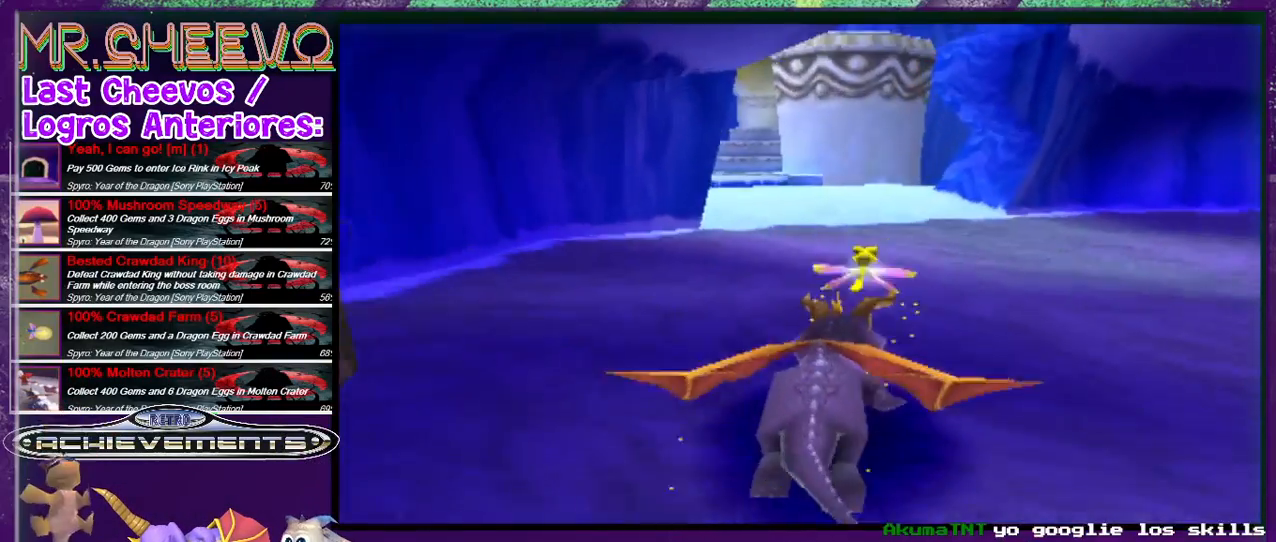
{"buttons": ["SQUARE"], "events": []}
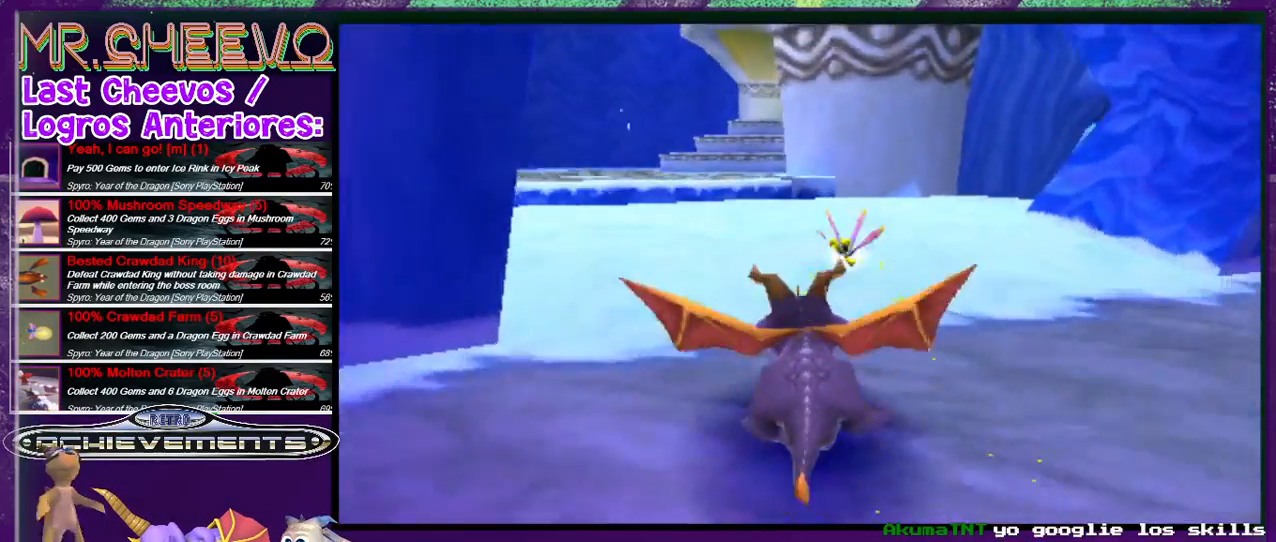
{"buttons": ["CROSS", "DPAD_UP"], "events": [[200, "DPAD_LEFT", "down"], [233, "DPAD_UP", "down"], [367, "DPAD_LEFT", "up"], [367, "SQUARE", "up"], [500, "CROSS", "down"]]}
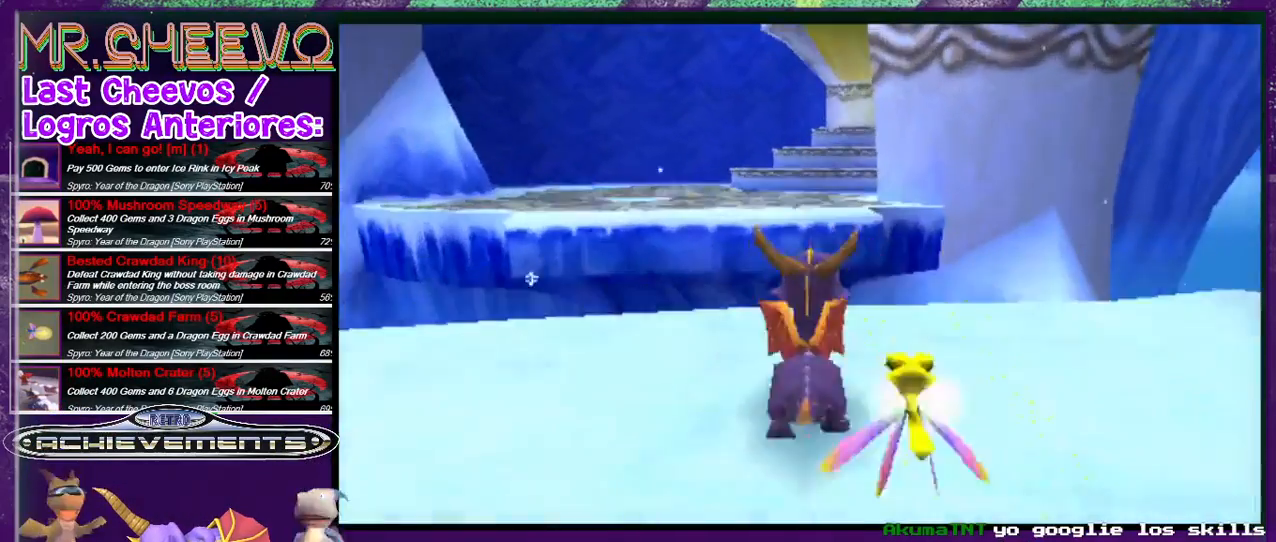
{"buttons": ["DPAD_UP"], "events": [[133, "DPAD_LEFT", "down"], [433, "DPAD_LEFT", "up"], [467, "CROSS", "up"]]}
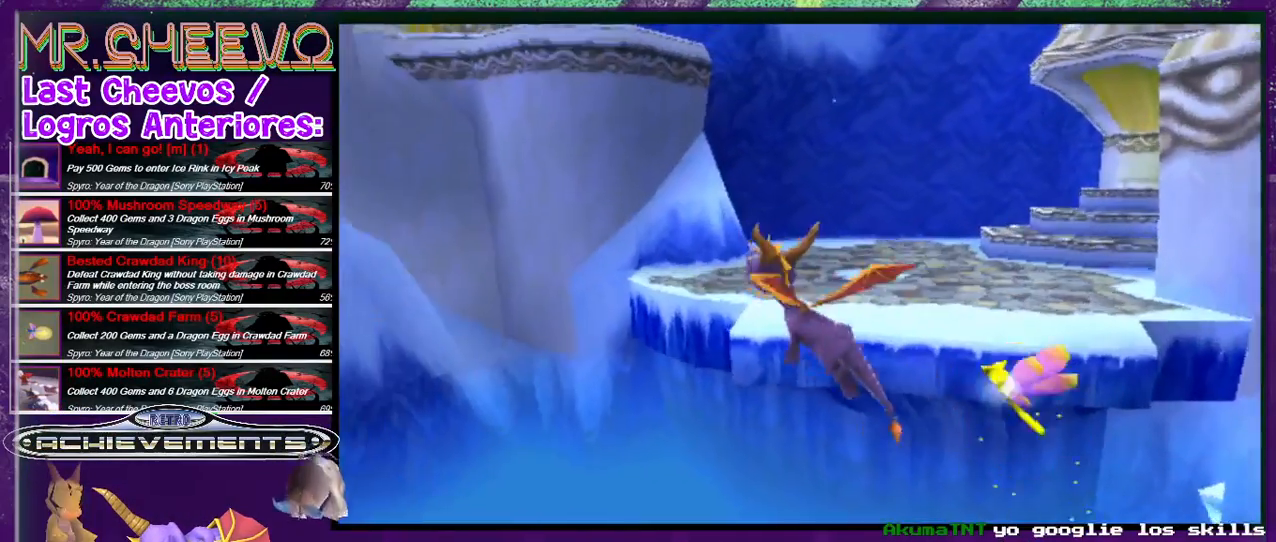
{"buttons": ["TRIANGLE", "DPAD_UP"], "events": [[33, "CROSS", "down"], [167, "DPAD_RIGHT", "down"], [300, "CROSS", "up"], [300, "DPAD_RIGHT", "up"], [500, "TRIANGLE", "down"]]}
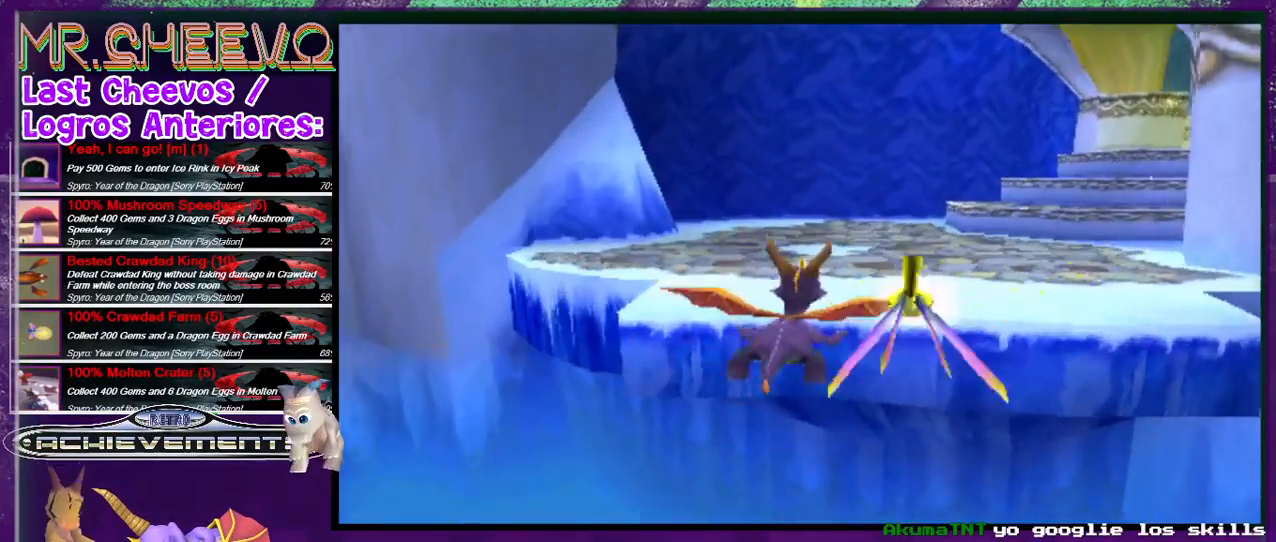
{"buttons": ["DPAD_UP", "DPAD_RIGHT"], "events": [[300, "TRIANGLE", "up"], [467, "DPAD_RIGHT", "down"]]}
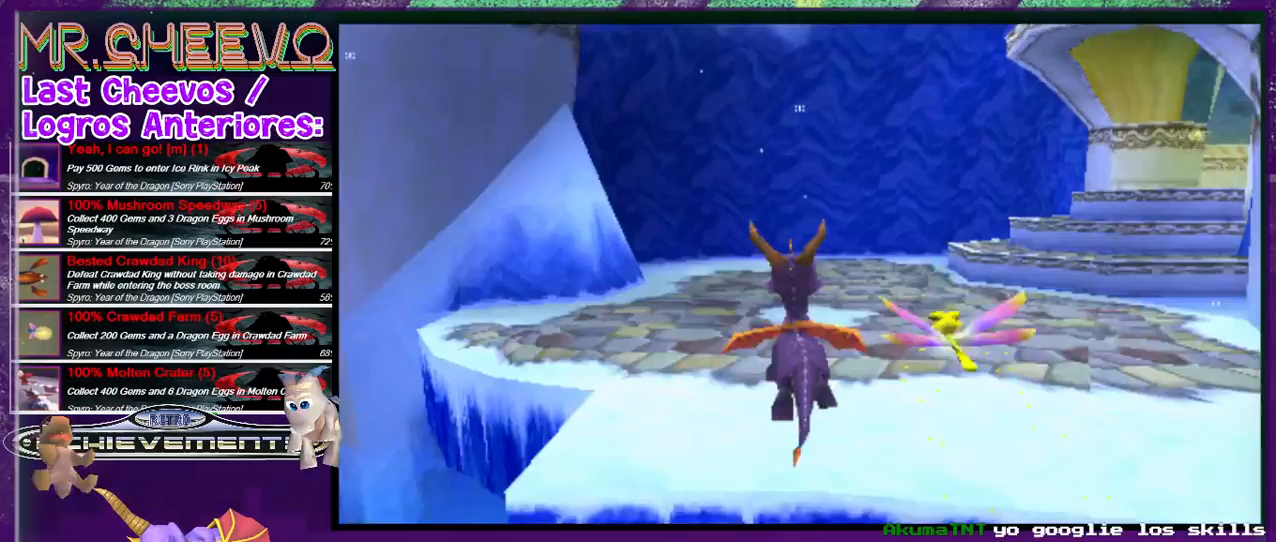
{"buttons": ["SQUARE", "DPAD_UP"], "events": [[133, "DPAD_RIGHT", "up"], [367, "SQUARE", "down"]]}
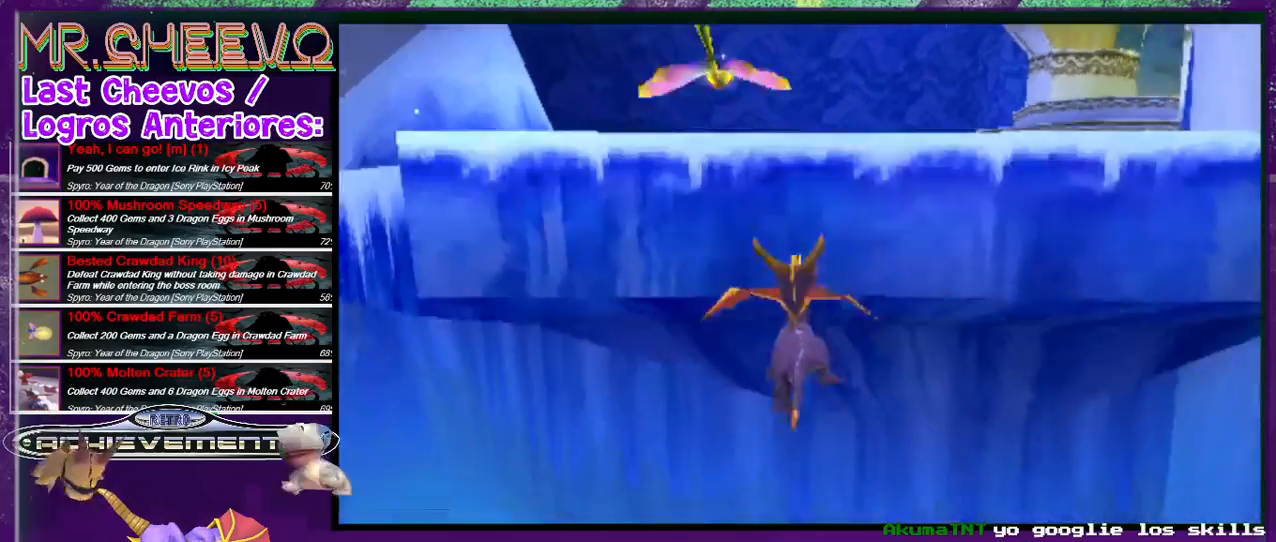
{"buttons": ["DPAD_UP"], "events": [[167, "SQUARE", "up"], [333, "DPAD_RIGHT", "down"], [500, "DPAD_RIGHT", "up"]]}
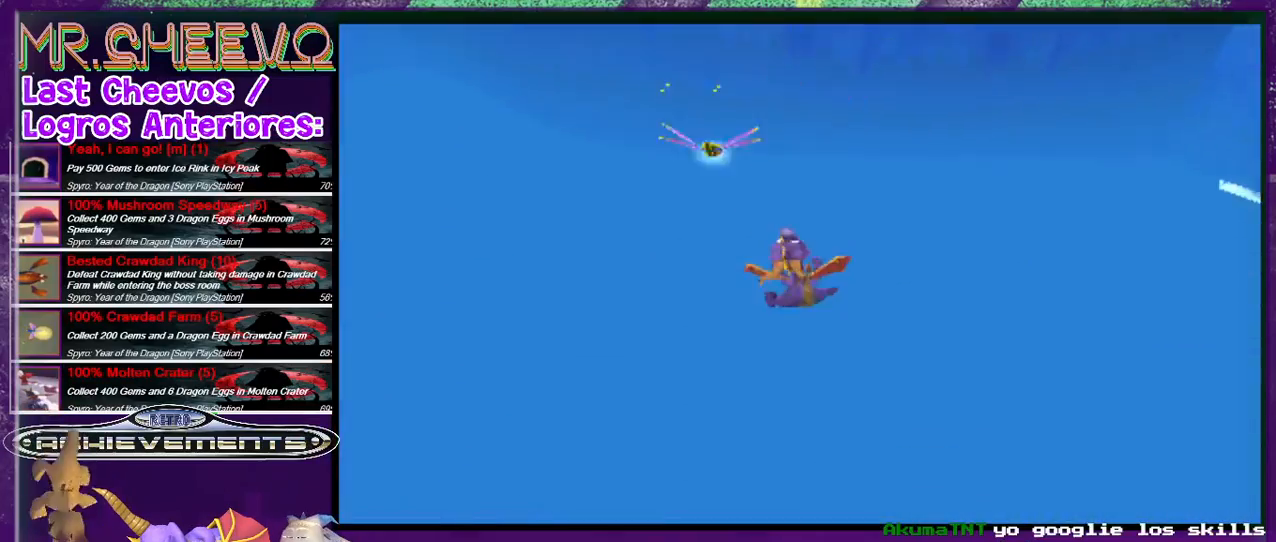
{"buttons": [], "events": [[67, "DPAD_UP", "up"]]}